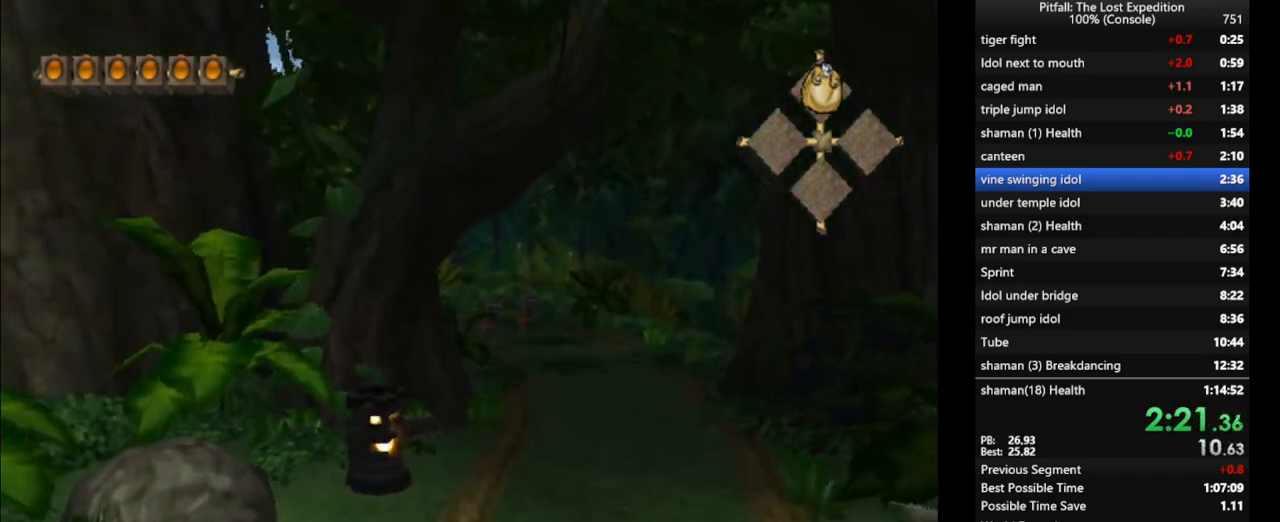
Gameplay with a controller (Nintendo layout); each line is a JSON object with the inputs held at the frame after it. "events" lists button and stick changes between this image and that frame as [ms after this image, input, new state], when the widget could be followed in between. Not read: L3 R3 START.
{"buttons": ["Y"], "left_stick": "up", "right_stick": "center", "events": [[100, "A", "down"], [167, "A", "up"], [250, "R1", "down"], [383, "R1", "up"]]}
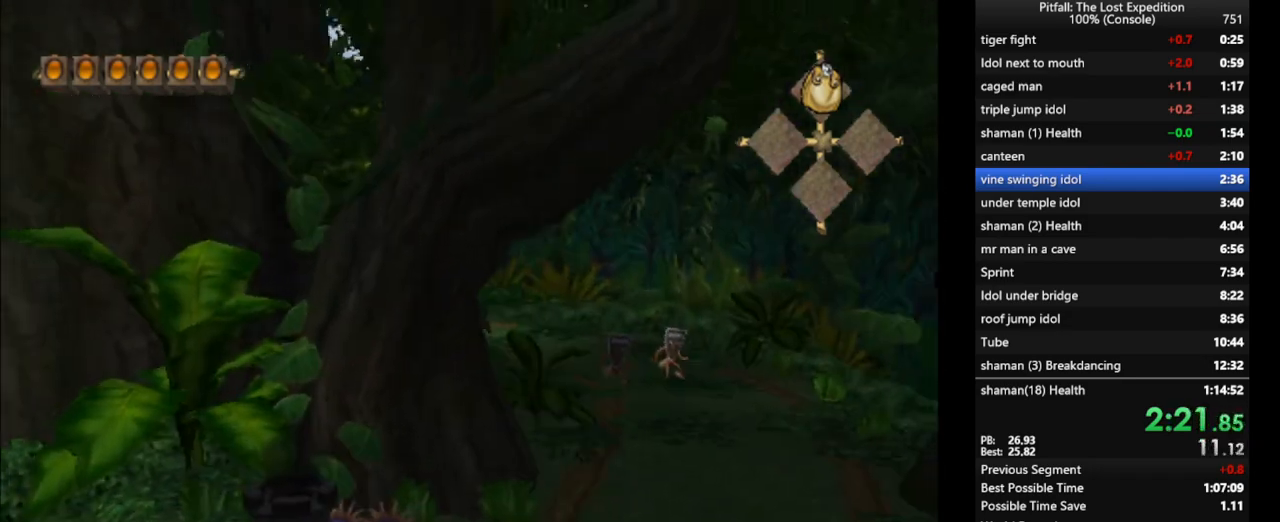
{"buttons": ["A", "Y"], "left_stick": "up", "right_stick": "center", "events": [[33, "A", "down"], [117, "A", "up"], [133, "R1", "down"], [283, "R1", "up"], [467, "A", "down"]]}
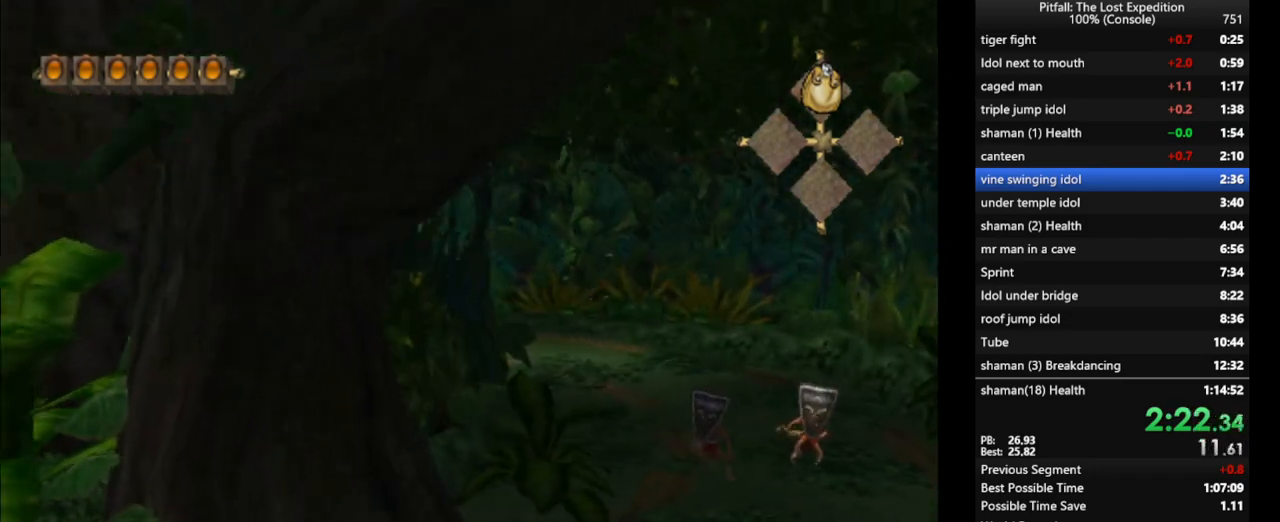
{"buttons": ["A"], "left_stick": "center", "right_stick": "center", "events": [[33, "A", "up"], [300, "Y", "up"], [367, "left_stick", "center"], [483, "A", "down"]]}
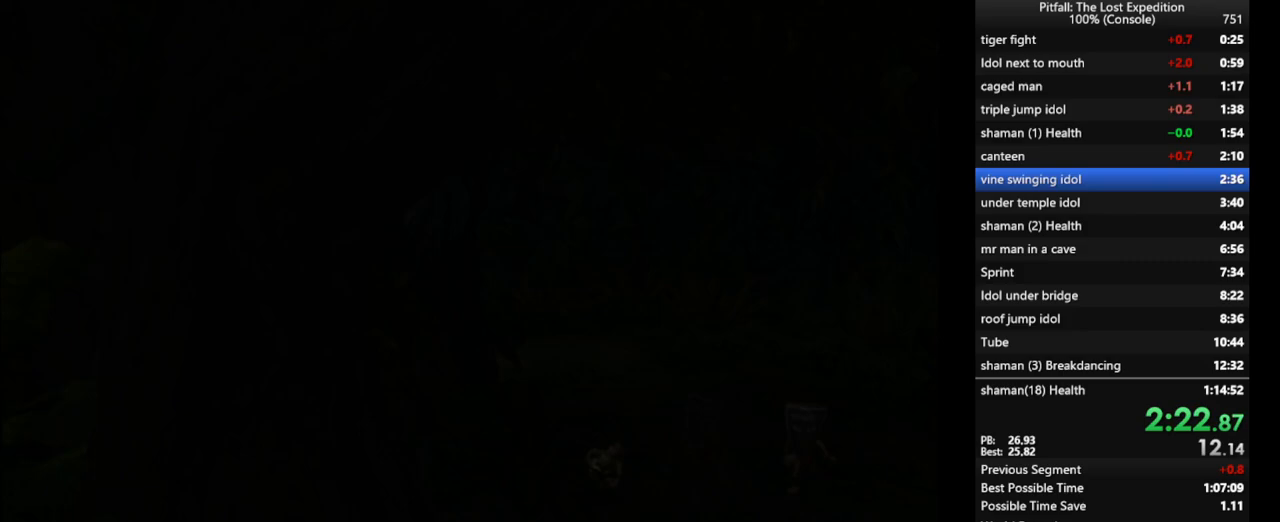
{"buttons": [], "left_stick": "center", "right_stick": "center", "events": [[183, "A", "up"], [200, "A", "down"], [300, "A", "up"], [400, "A", "down"], [467, "A", "up"]]}
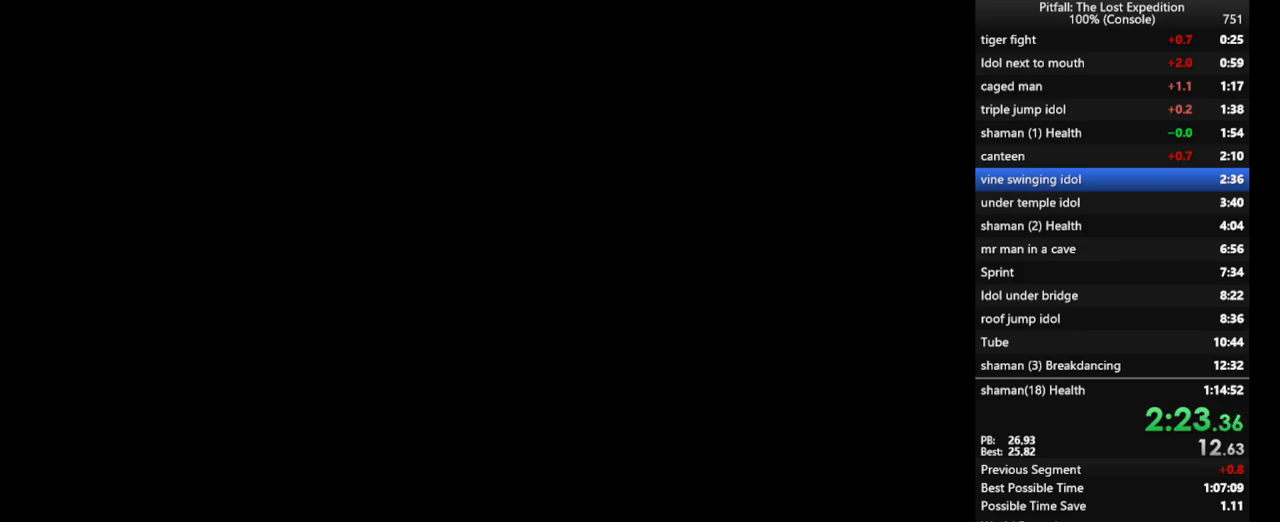
{"buttons": ["A"], "left_stick": "center", "right_stick": "center", "events": [[67, "A", "down"], [100, "A", "up"], [117, "A", "down"], [200, "A", "up"], [300, "A", "down"], [367, "A", "up"], [433, "A", "down"]]}
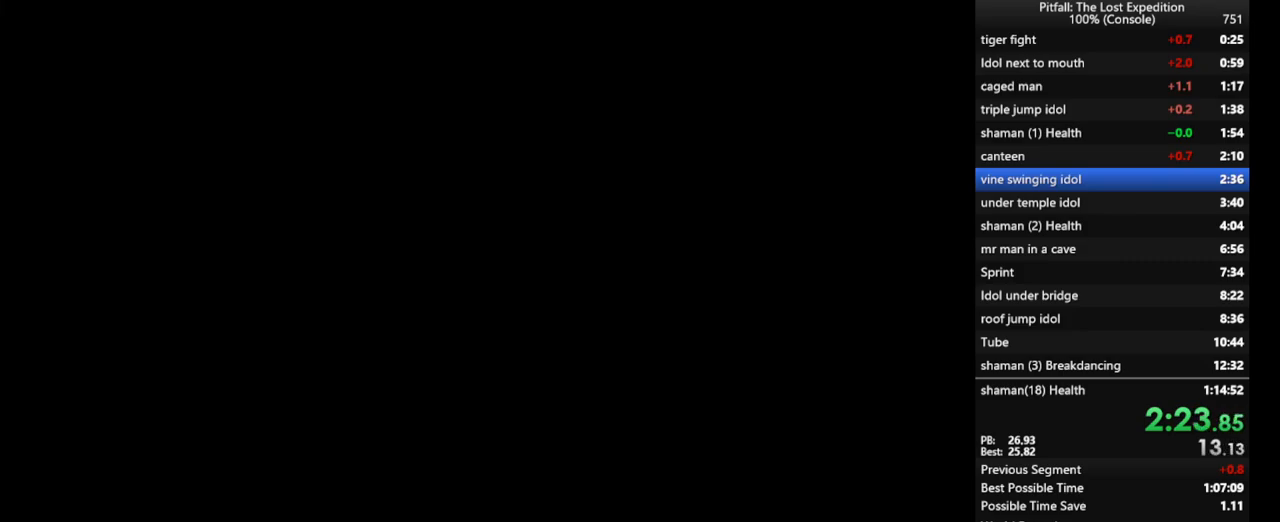
{"buttons": ["A"], "left_stick": "center", "right_stick": "center", "events": [[17, "A", "up"], [83, "A", "down"], [150, "A", "up"], [250, "A", "down"], [283, "A", "up"], [367, "A", "down"], [417, "A", "up"], [500, "A", "down"]]}
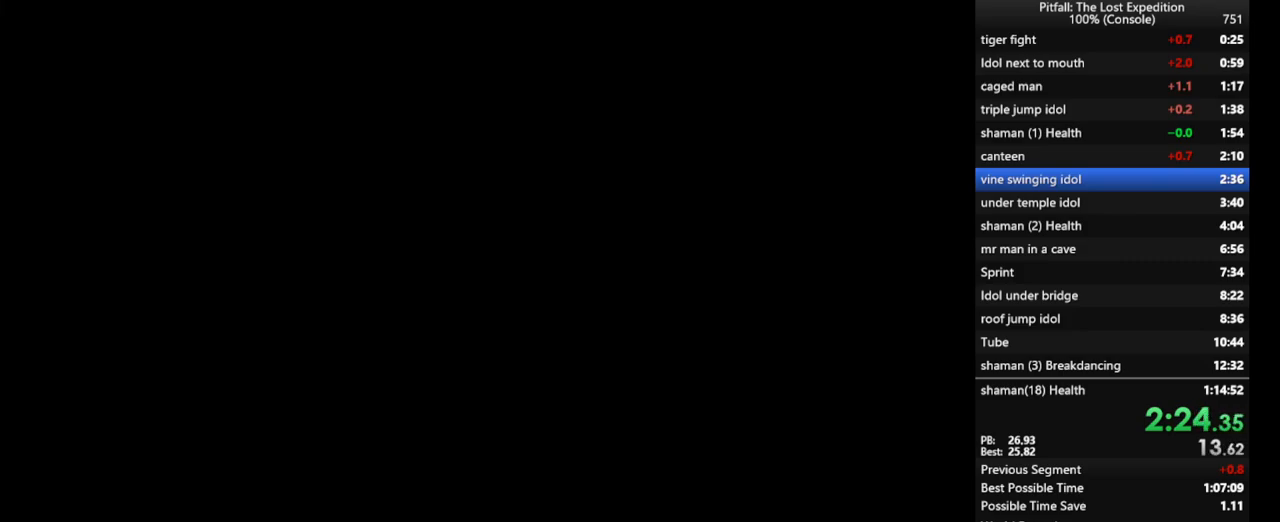
{"buttons": [], "left_stick": "center", "right_stick": "center", "events": [[50, "A", "up"], [100, "A", "down"], [133, "A", "up"], [233, "A", "down"], [267, "A", "up"], [333, "A", "down"], [400, "A", "up"], [467, "A", "down"], [500, "A", "up"]]}
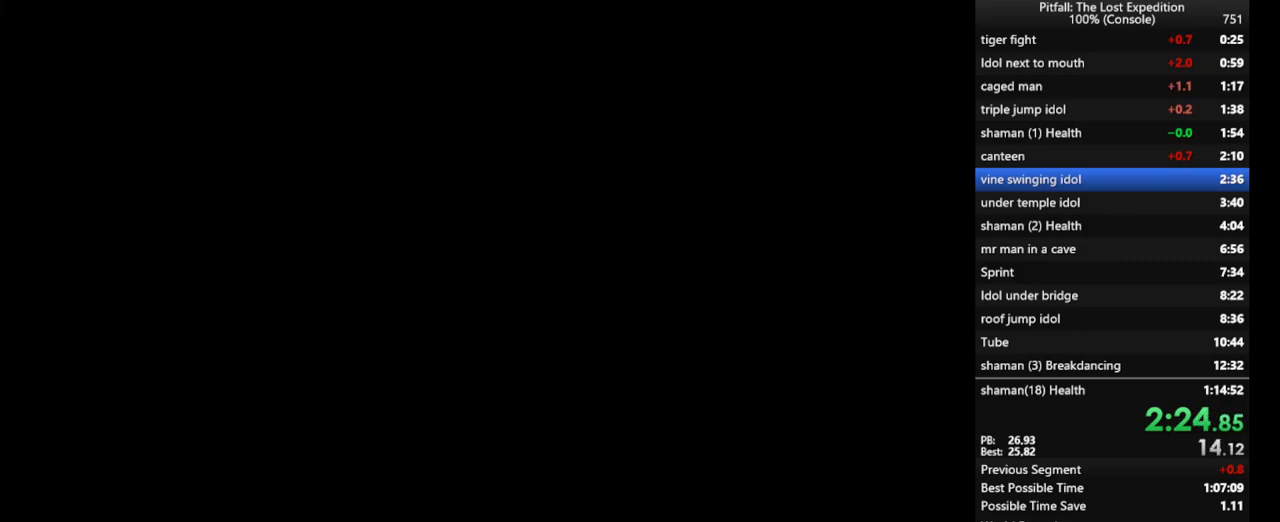
{"buttons": [], "left_stick": "center", "right_stick": "center", "events": [[83, "A", "down"], [117, "A", "up"], [183, "A", "down"], [250, "A", "up"], [317, "A", "down"], [367, "A", "up"], [450, "A", "down"], [483, "A", "up"]]}
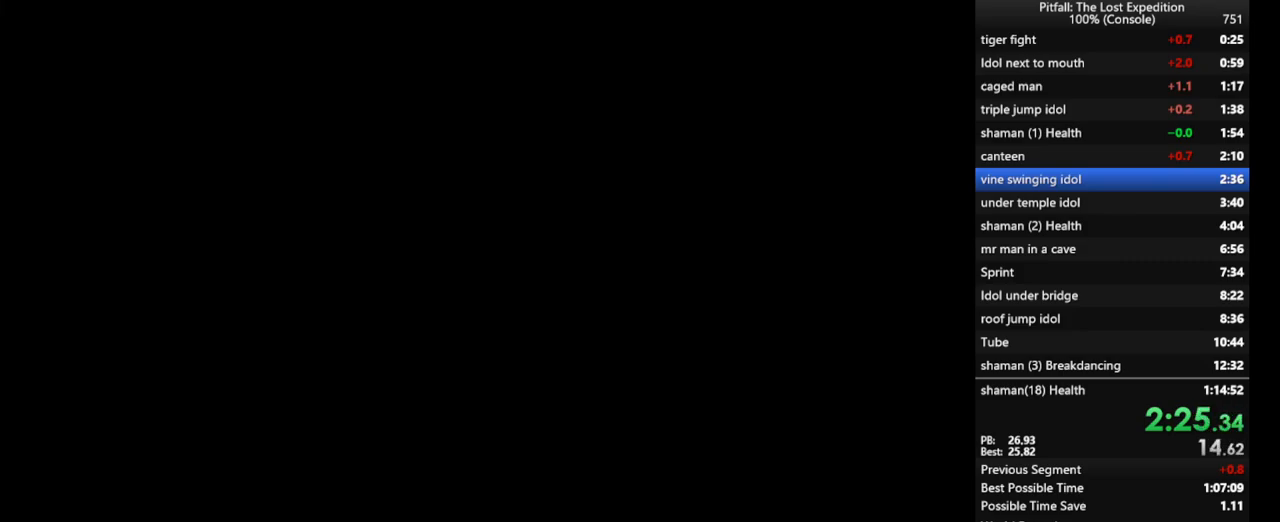
{"buttons": [], "left_stick": "center", "right_stick": "center", "events": [[50, "A", "down"], [133, "A", "up"]]}
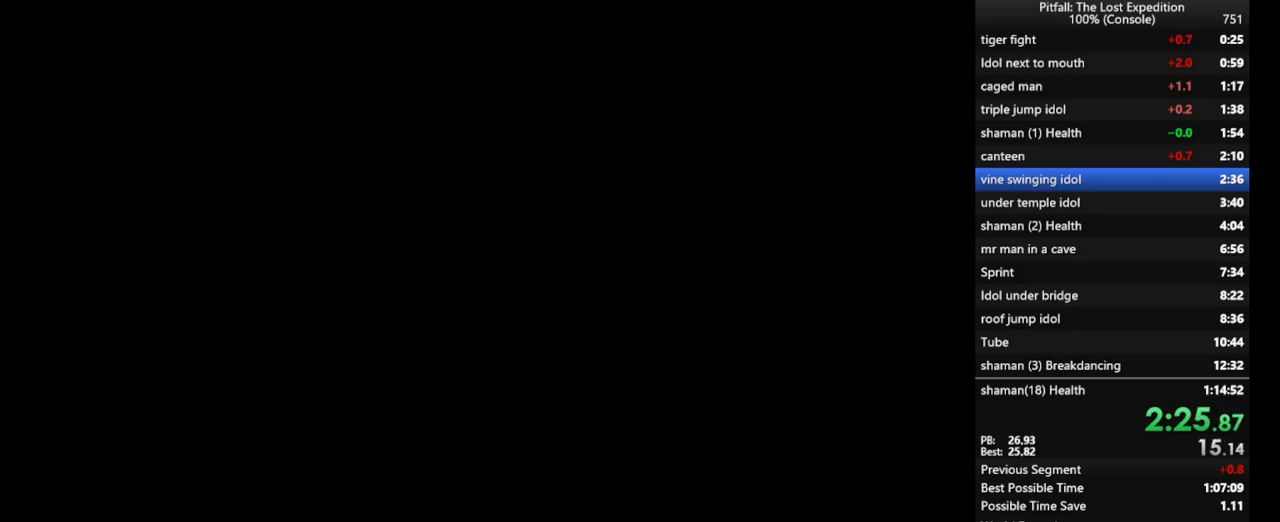
{"buttons": [], "left_stick": "center", "right_stick": "center", "events": []}
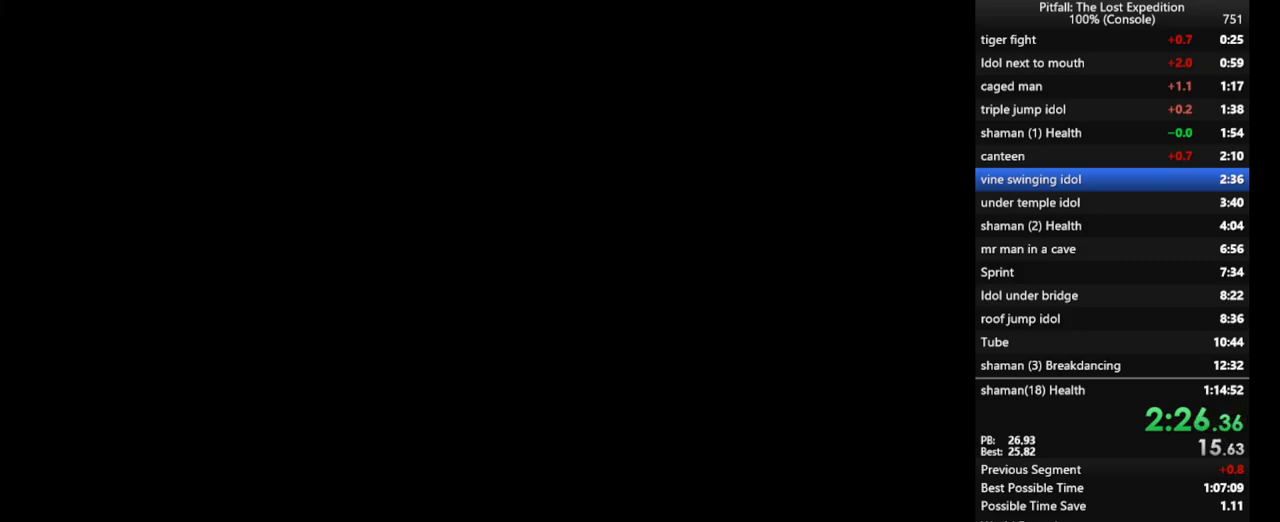
{"buttons": ["A"], "left_stick": "up-right", "right_stick": "center", "events": [[183, "A", "down"], [183, "left_stick", "up"], [233, "A", "up"], [333, "A", "down"], [433, "A", "up"], [433, "left_stick", "up-right"], [500, "A", "down"]]}
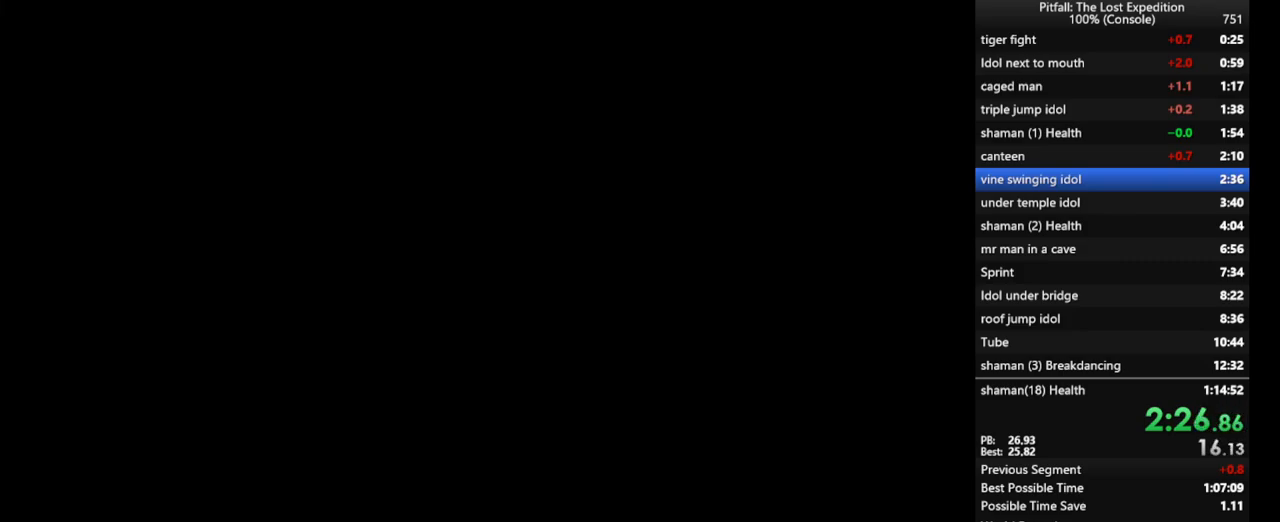
{"buttons": [], "left_stick": "up-right", "right_stick": "center", "events": [[50, "A", "up"]]}
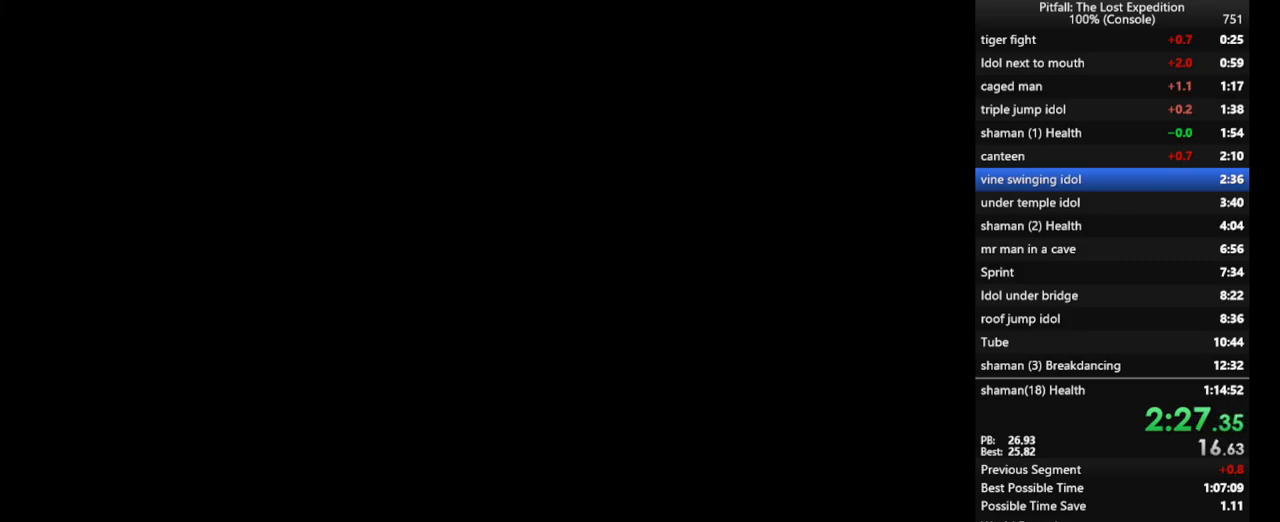
{"buttons": ["A", "L1"], "left_stick": "up", "right_stick": "center", "events": [[117, "A", "down"], [117, "L1", "down"], [117, "left_stick", "up"], [133, "L1", "up"], [300, "A", "up"], [317, "A", "down"], [350, "A", "up"], [350, "L1", "down"], [450, "A", "down"]]}
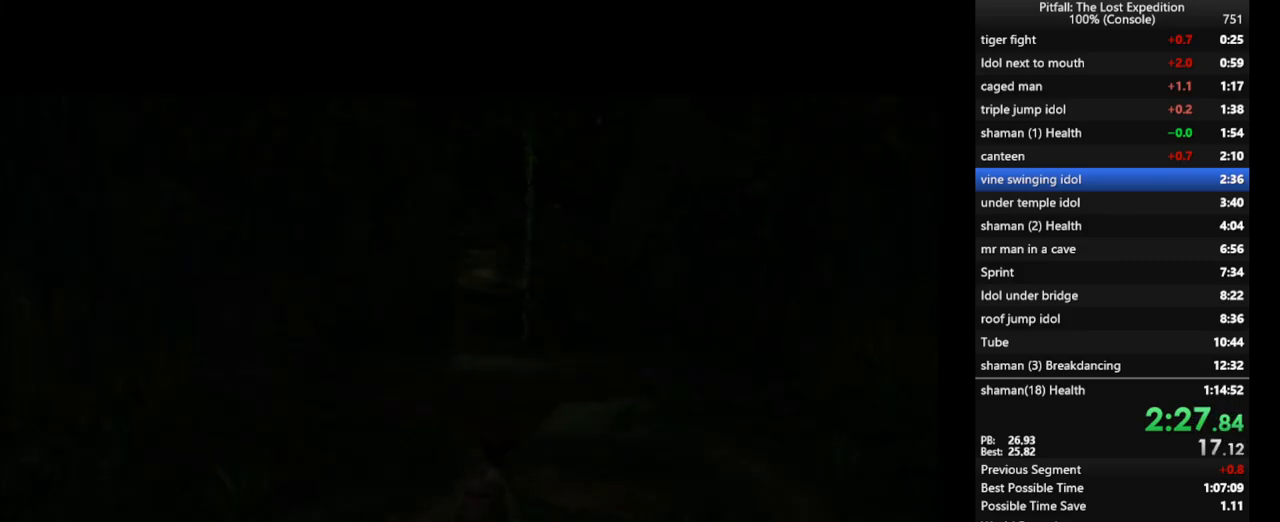
{"buttons": ["A", "L1"], "left_stick": "up", "right_stick": "center", "events": [[17, "A", "up"], [167, "A", "down"], [233, "A", "up"], [300, "A", "down"], [367, "A", "up"], [450, "A", "down"]]}
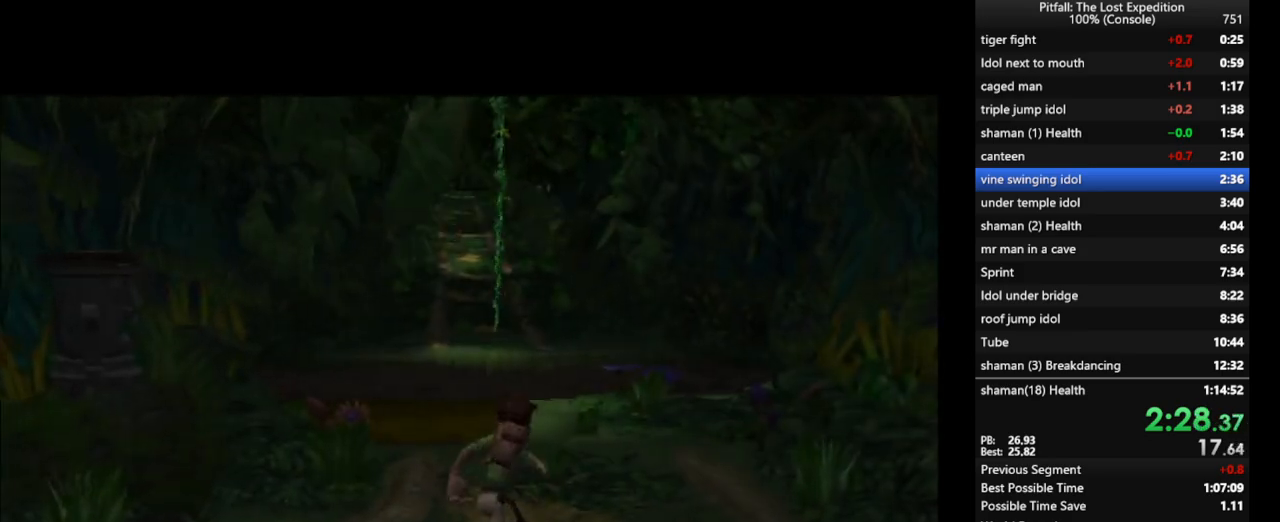
{"buttons": ["A", "L1"], "left_stick": "up", "right_stick": "center", "events": [[33, "A", "up"], [117, "A", "down"], [150, "A", "up"], [233, "A", "down"], [250, "A", "up"], [333, "A", "down"], [367, "A", "up"], [417, "A", "down"], [450, "A", "up"], [500, "A", "down"]]}
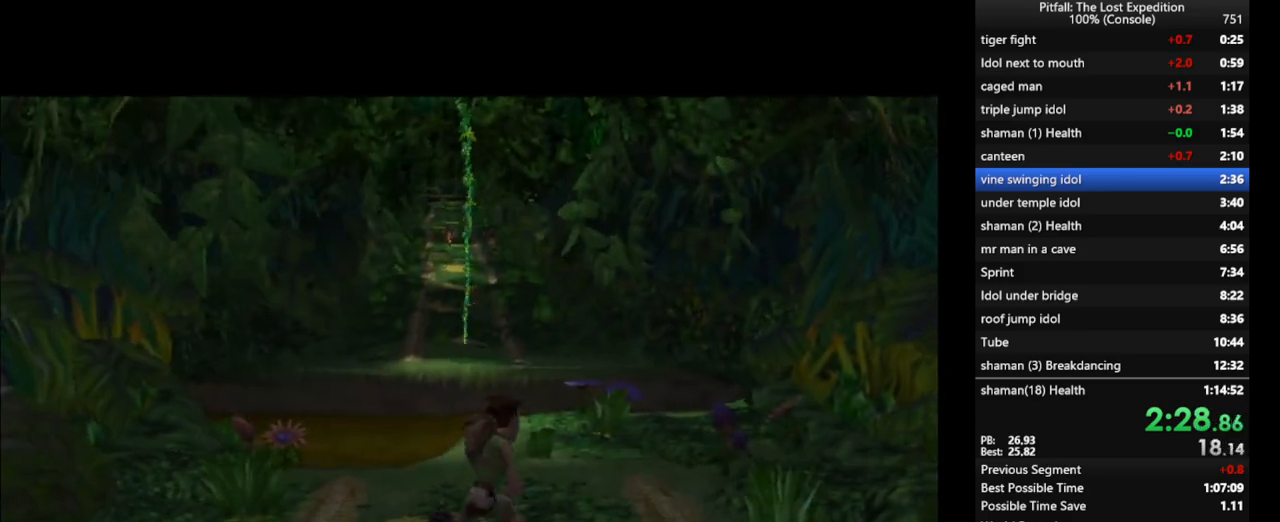
{"buttons": ["L1"], "left_stick": "up", "right_stick": "center", "events": [[33, "A", "up"], [117, "A", "down"], [167, "A", "up"], [217, "A", "down"], [250, "A", "up"], [300, "A", "down"], [350, "A", "up"], [417, "A", "down"], [450, "A", "up"]]}
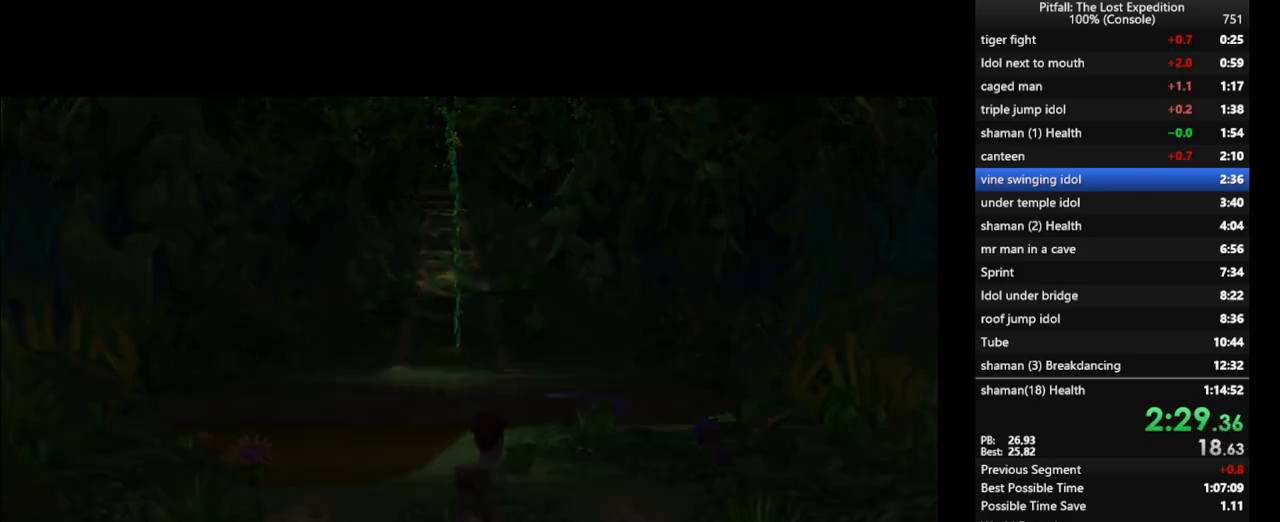
{"buttons": ["L1"], "left_stick": "up", "right_stick": "center", "events": []}
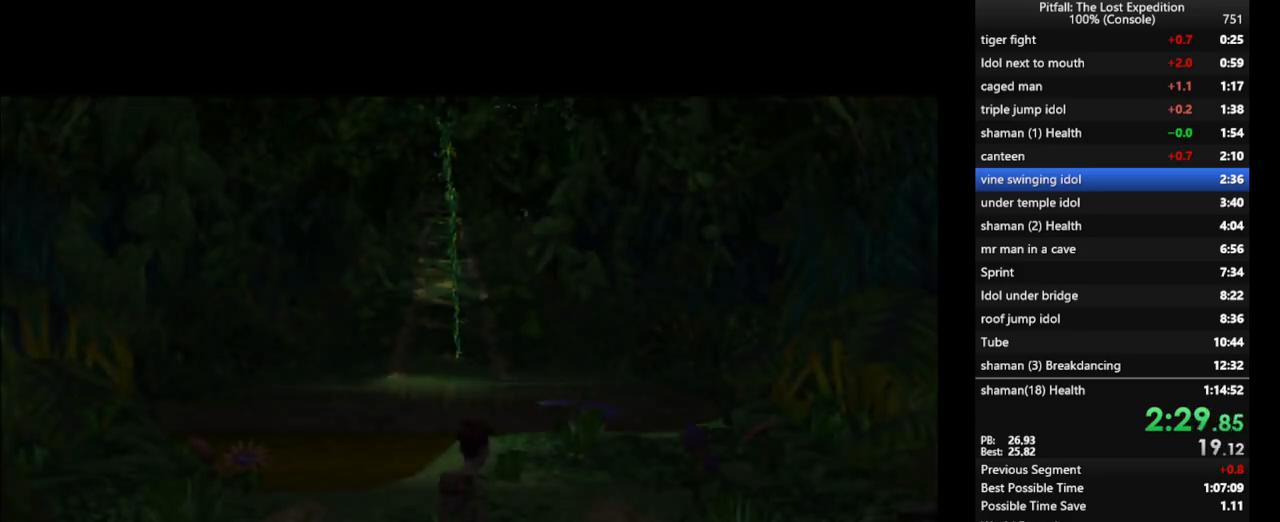
{"buttons": ["L1"], "left_stick": "up", "right_stick": "center", "events": [[367, "B", "down"], [417, "B", "up"]]}
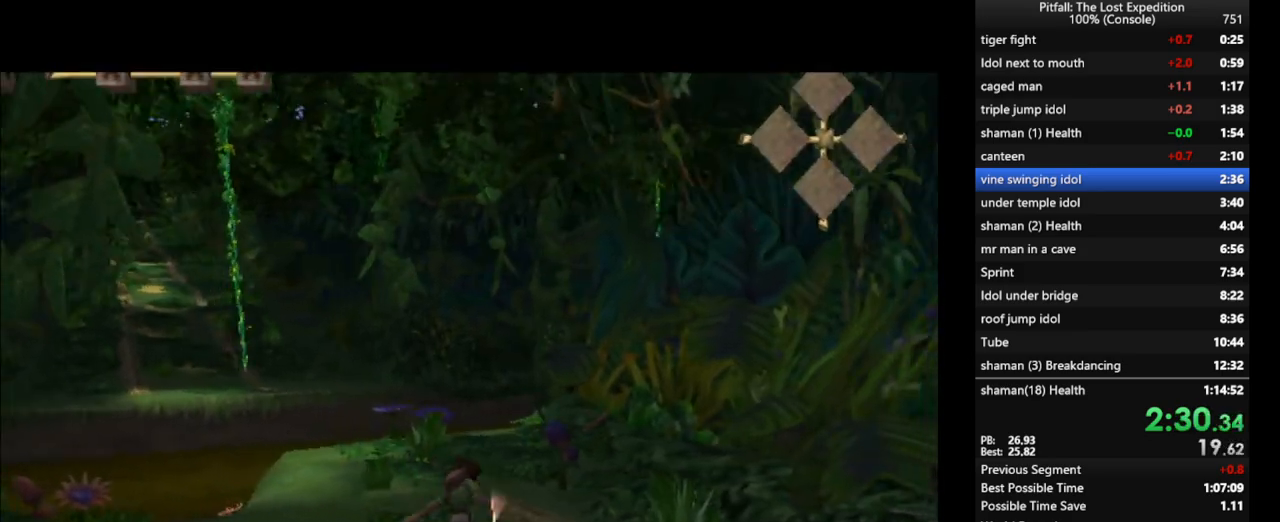
{"buttons": [], "left_stick": "up", "right_stick": "center", "events": [[33, "L1", "up"], [217, "B", "down"], [300, "B", "up"]]}
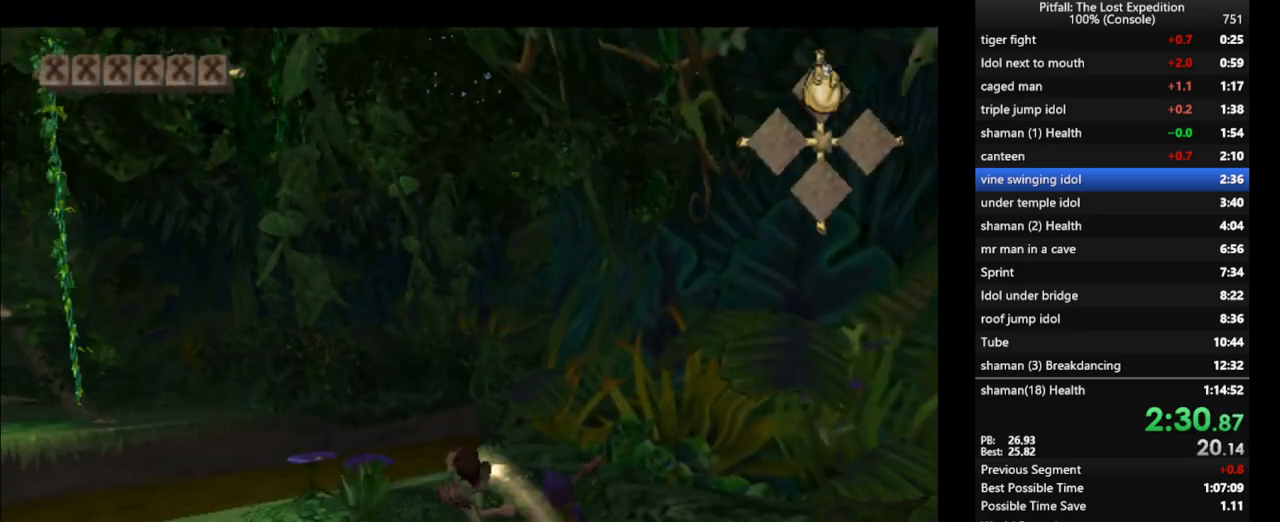
{"buttons": [], "left_stick": "up", "right_stick": "center", "events": [[83, "B", "down"], [167, "B", "up"], [250, "L1", "down"], [367, "L1", "up"]]}
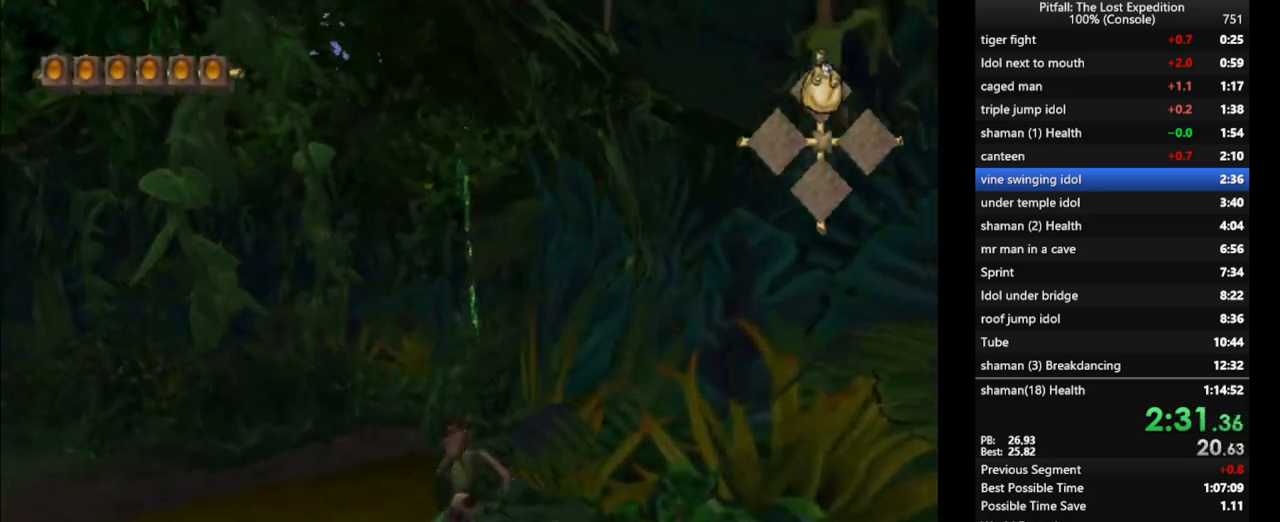
{"buttons": [], "left_stick": "up", "right_stick": "center", "events": [[33, "L1", "down"], [100, "L1", "up"]]}
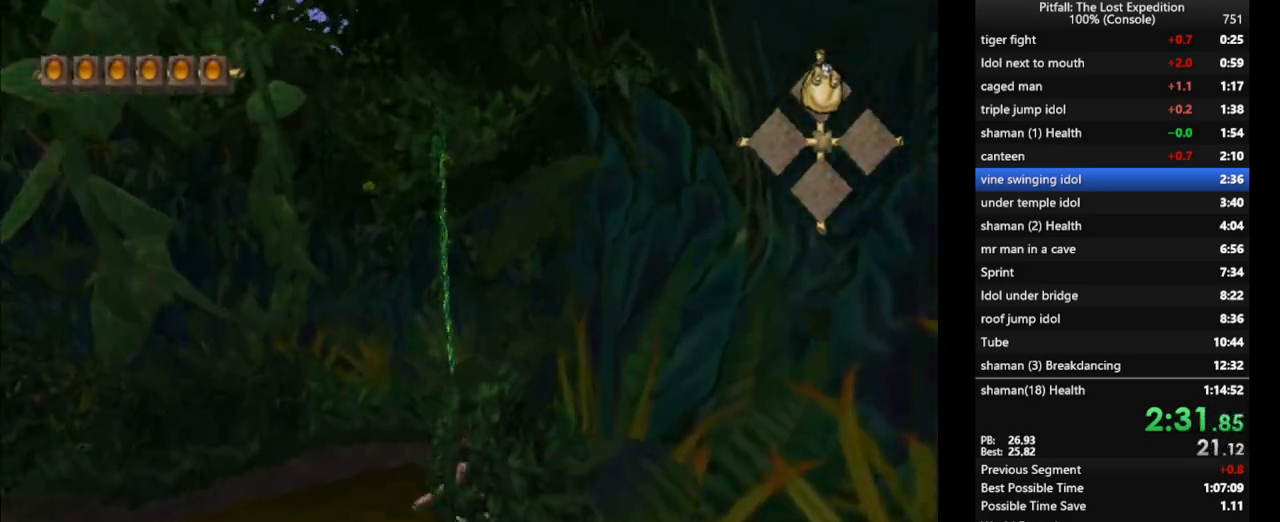
{"buttons": ["A"], "left_stick": "up", "right_stick": "center", "events": [[267, "A", "down"]]}
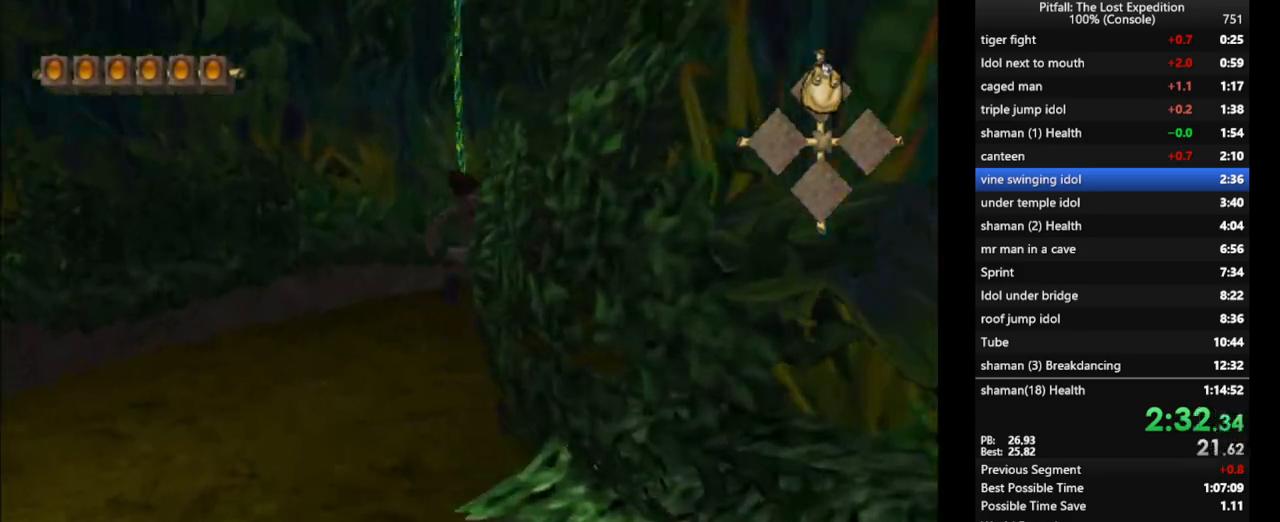
{"buttons": ["L1"], "left_stick": "up", "right_stick": "center", "events": [[133, "A", "up"], [267, "B", "down"], [333, "B", "up"], [333, "L1", "down"]]}
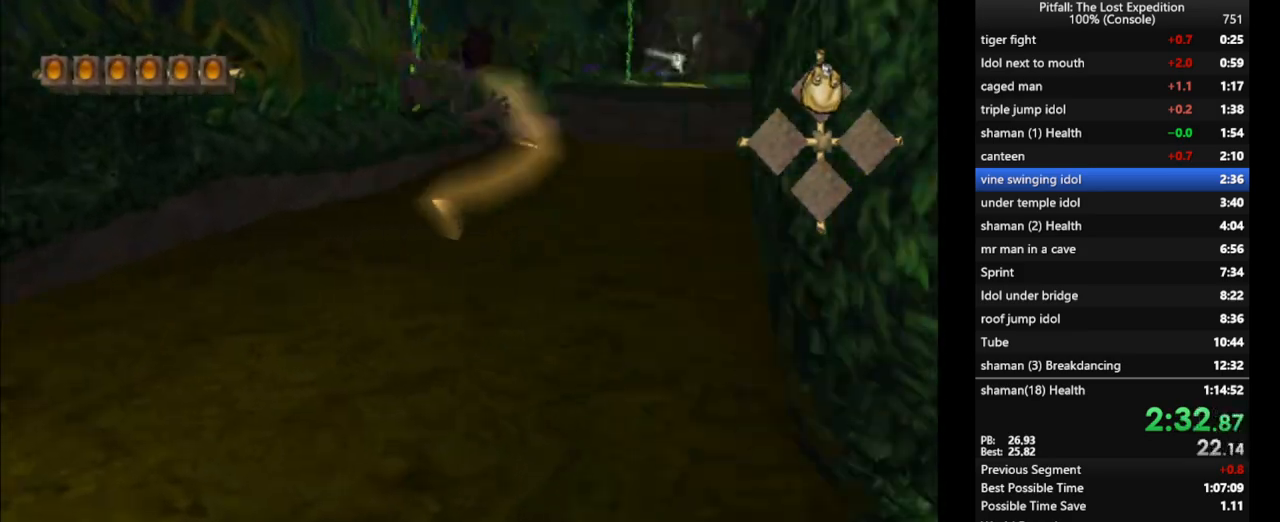
{"buttons": ["L1"], "left_stick": "up", "right_stick": "center", "events": []}
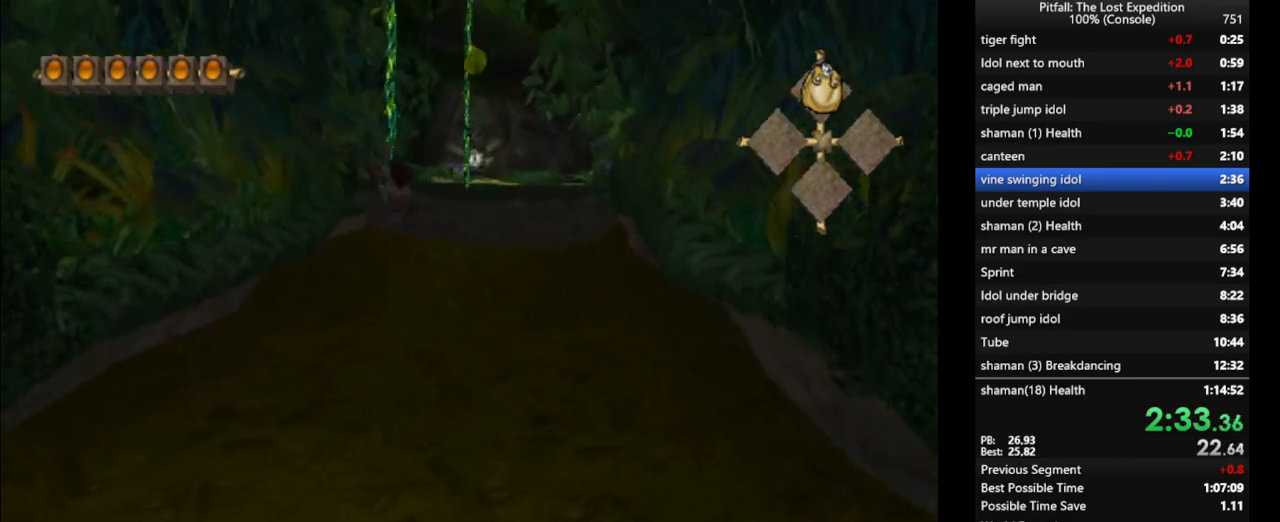
{"buttons": ["A"], "left_stick": "up", "right_stick": "center", "events": [[100, "L1", "up"], [250, "A", "down"]]}
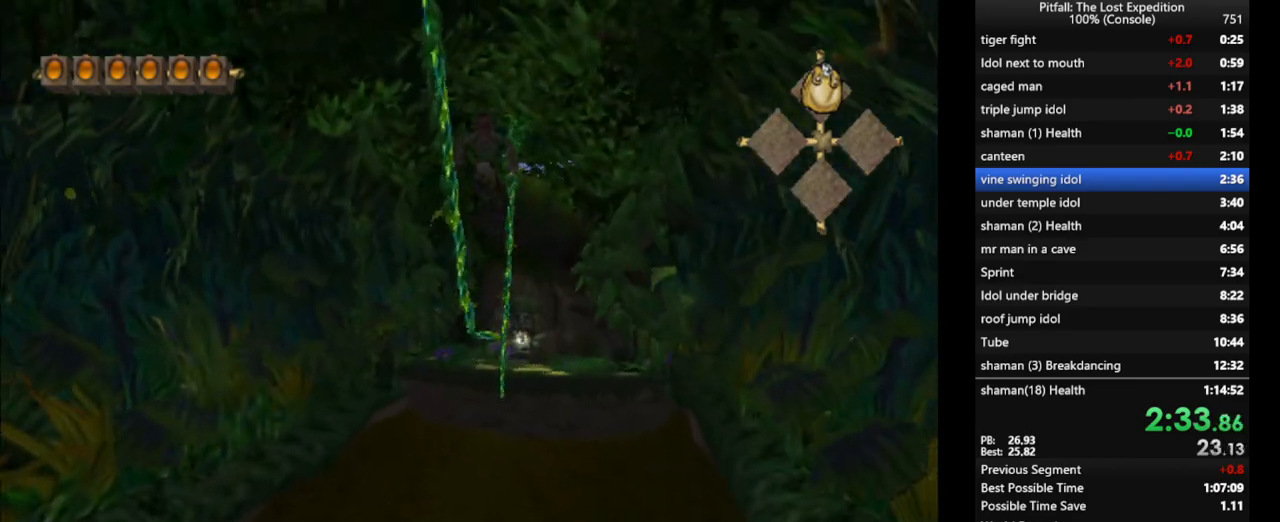
{"buttons": ["B"], "left_stick": "up", "right_stick": "center", "events": [[217, "A", "up"], [467, "B", "down"]]}
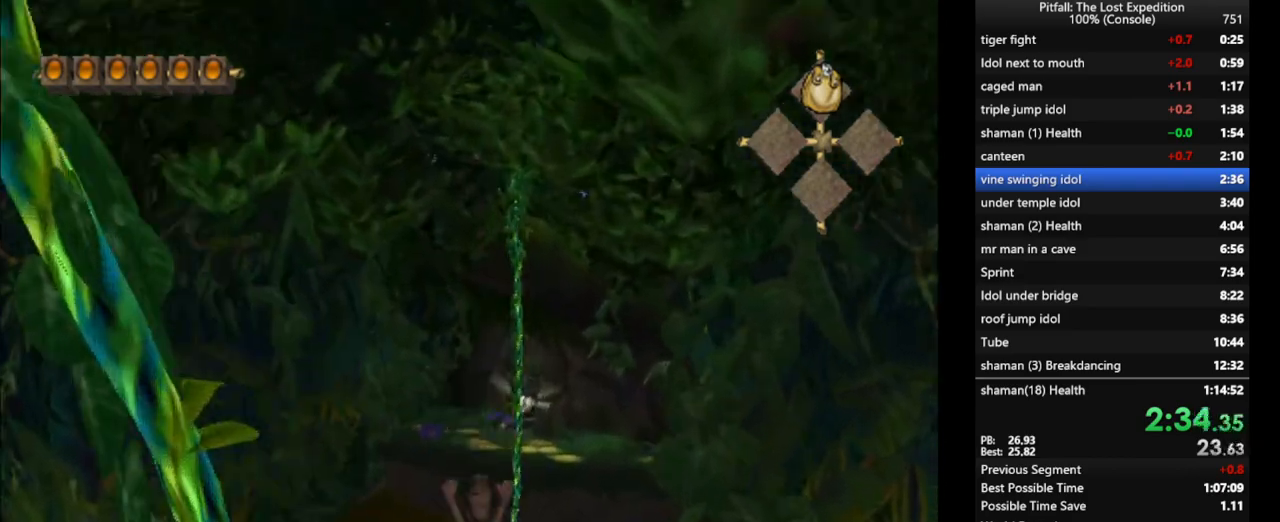
{"buttons": [], "left_stick": "up", "right_stick": "center", "events": [[50, "B", "up"], [350, "L1", "down"], [467, "L1", "up"]]}
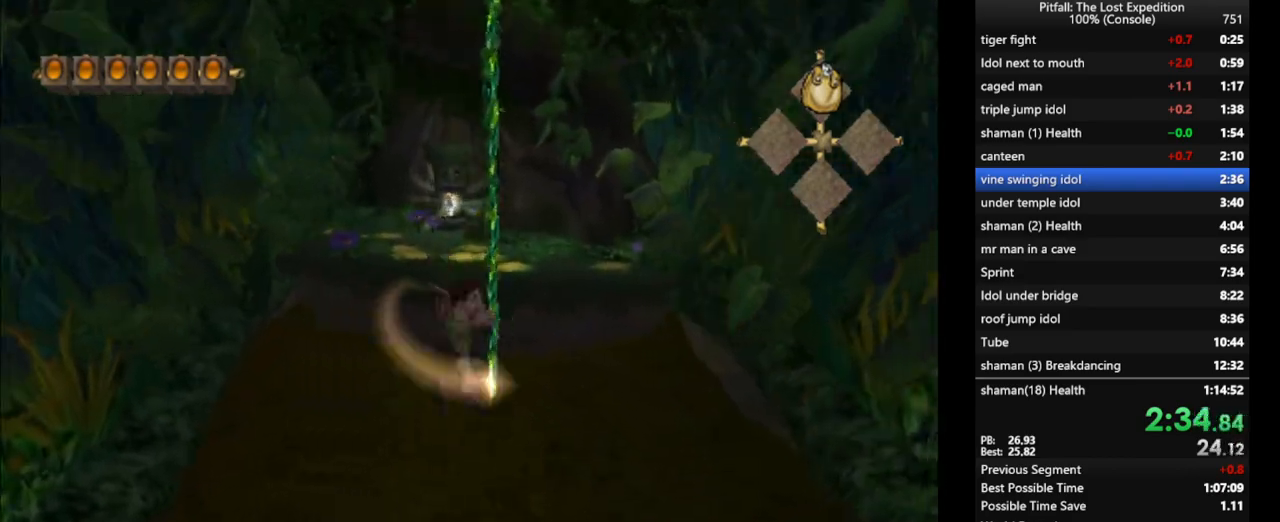
{"buttons": ["A"], "left_stick": "up", "right_stick": "center", "events": [[117, "R1", "down"], [217, "R1", "up"], [483, "A", "down"]]}
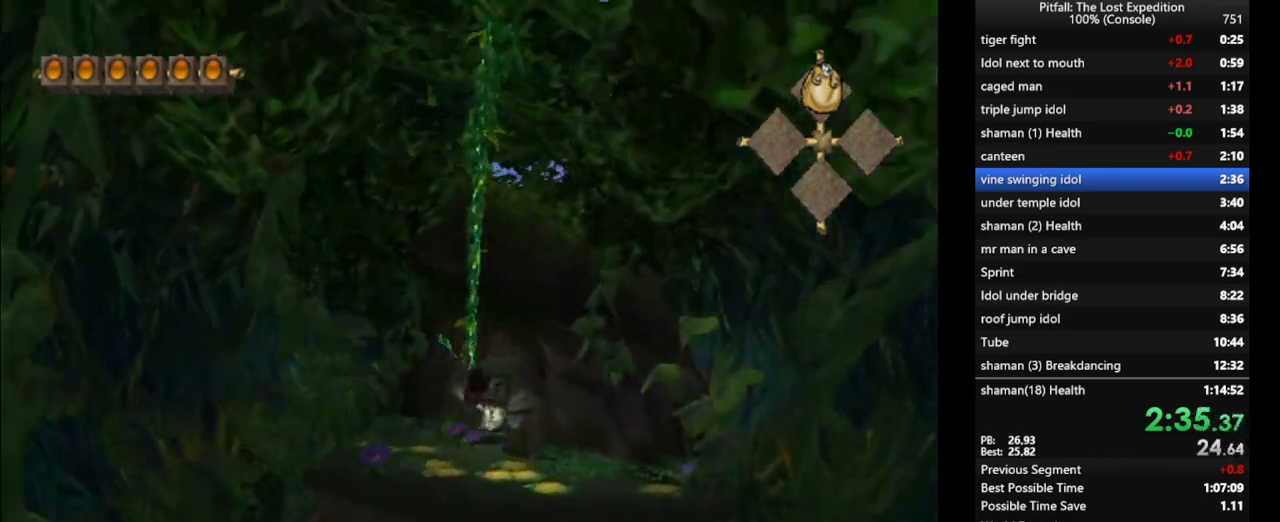
{"buttons": [], "left_stick": "up", "right_stick": "center", "events": [[83, "A", "up"], [283, "A", "down"], [350, "A", "up"]]}
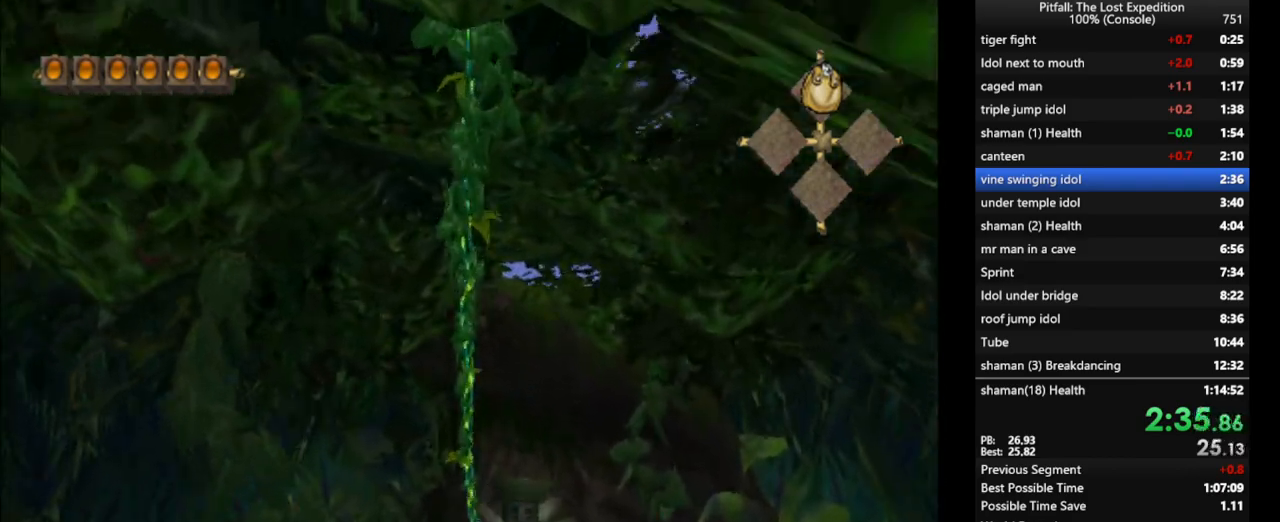
{"buttons": ["B"], "left_stick": "up", "right_stick": "center", "events": [[17, "L1", "down"], [133, "L1", "up"], [450, "B", "down"]]}